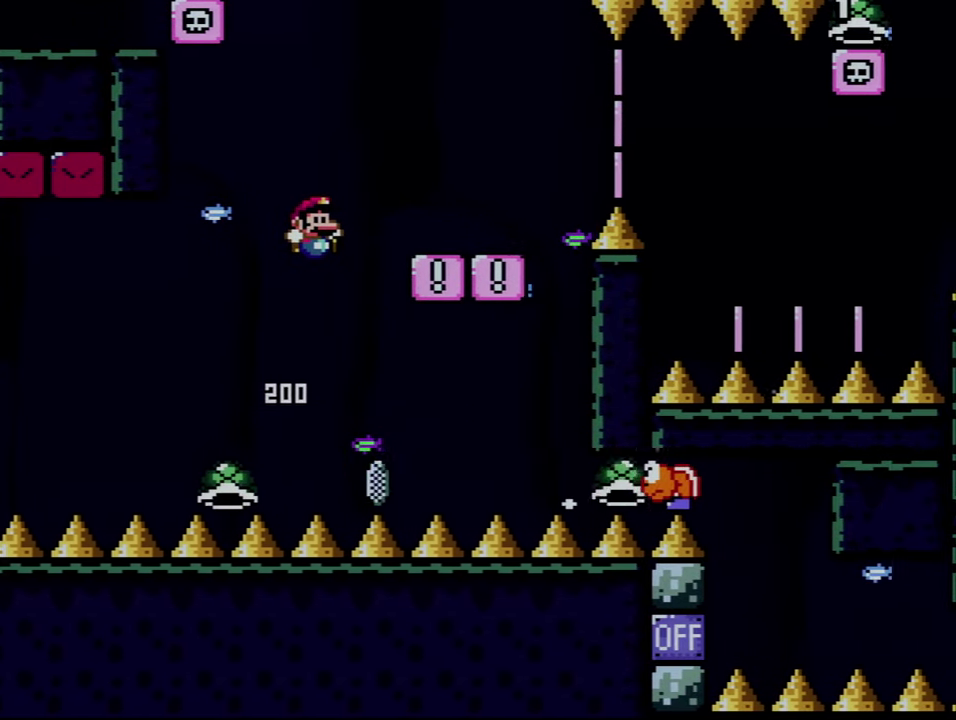
Gameplay with a controller (Nintendo layout); each line is a JSON object with the inputs held at the frame after it. "events" lists button and stick changes between this image and that frame as [ms after this image, input, new state], when the widget could be followed in between. Not read: DPAD_LEFT L3 R3.
{"buttons": ["X", "DPAD_RIGHT"], "events": [[284, "DPAD_RIGHT", "up"], [317, "B", "up"], [350, "X", "down"], [350, "Y", "up"], [450, "DPAD_RIGHT", "down"]]}
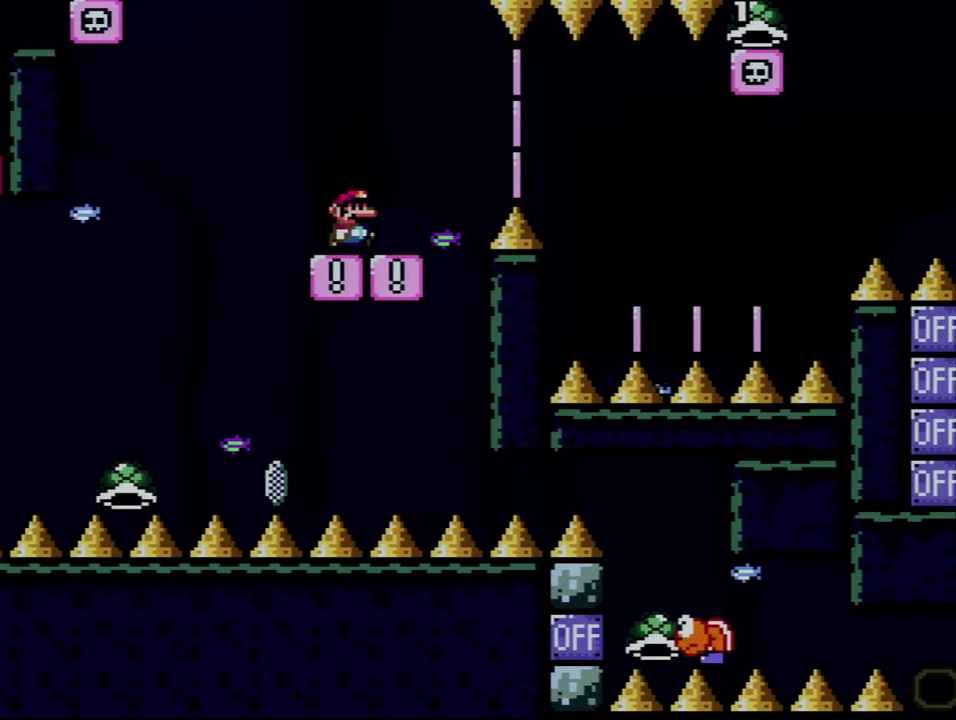
{"buttons": ["A", "X", "DPAD_RIGHT"], "events": [[134, "A", "down"], [234, "A", "up"], [350, "A", "down"]]}
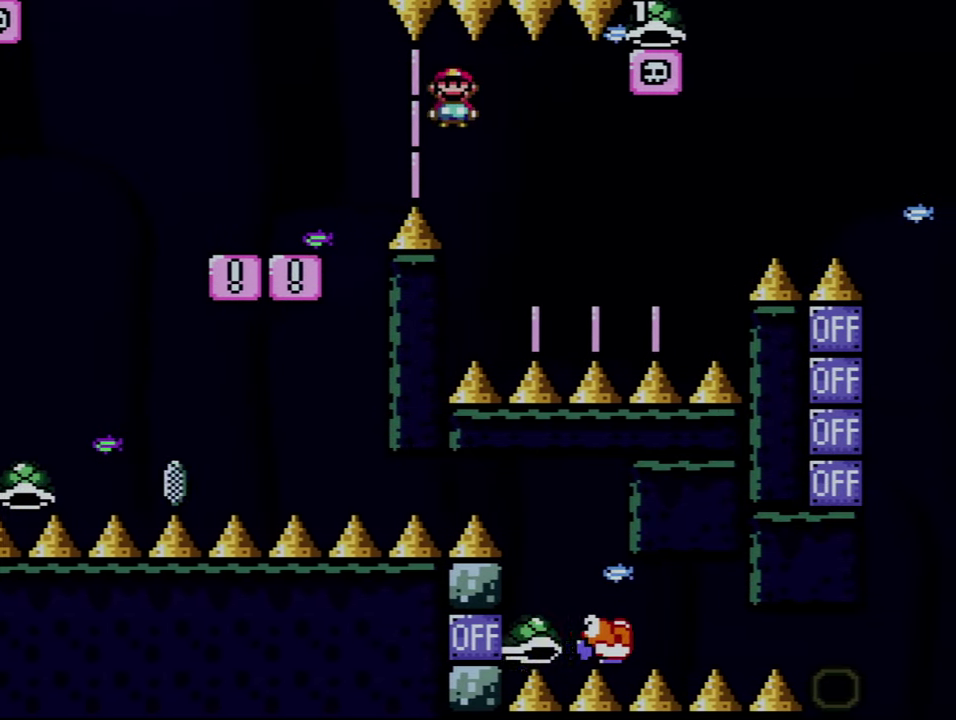
{"buttons": ["X"], "events": [[134, "DPAD_RIGHT", "up"], [417, "A", "up"]]}
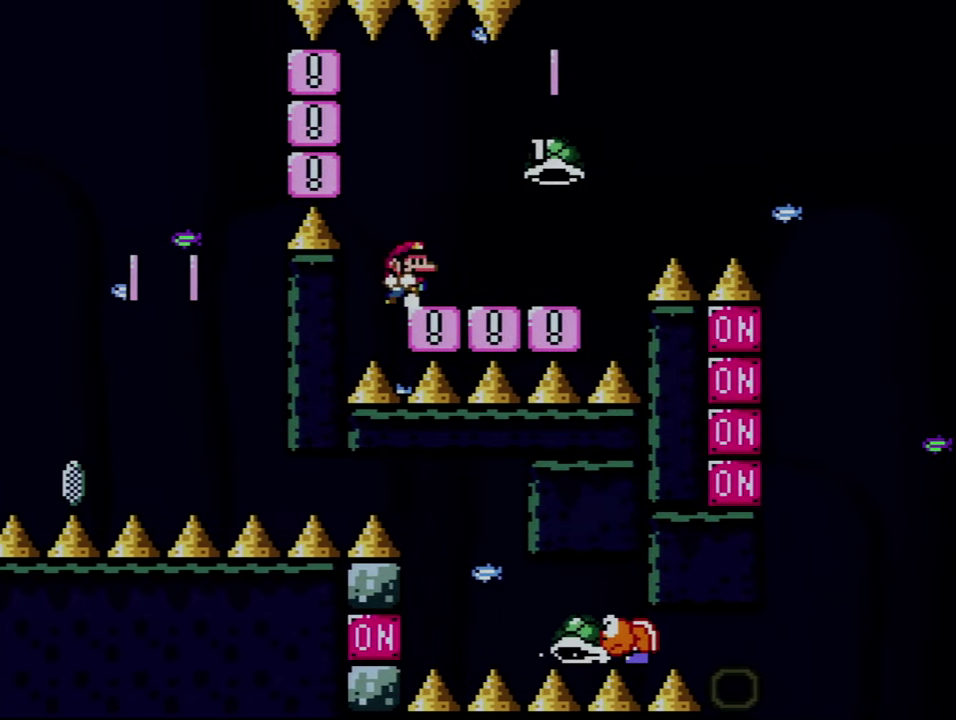
{"buttons": ["Y", "DPAD_RIGHT"], "events": [[17, "X", "up"], [17, "Y", "down"], [34, "DPAD_RIGHT", "down"]]}
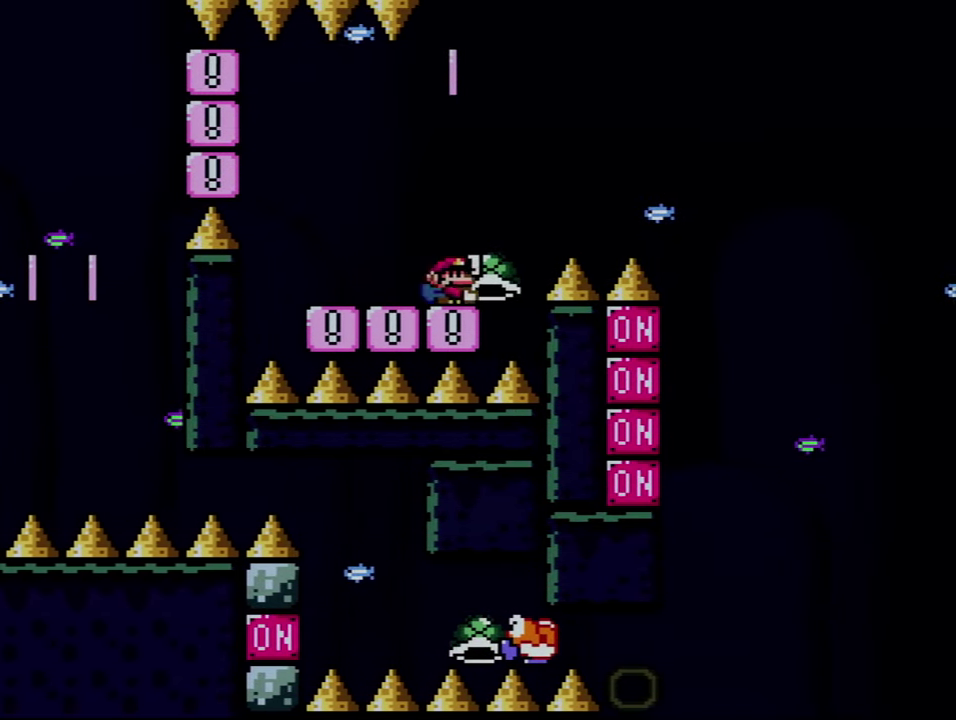
{"buttons": ["B", "Y"], "events": [[67, "B", "down"], [484, "DPAD_RIGHT", "up"]]}
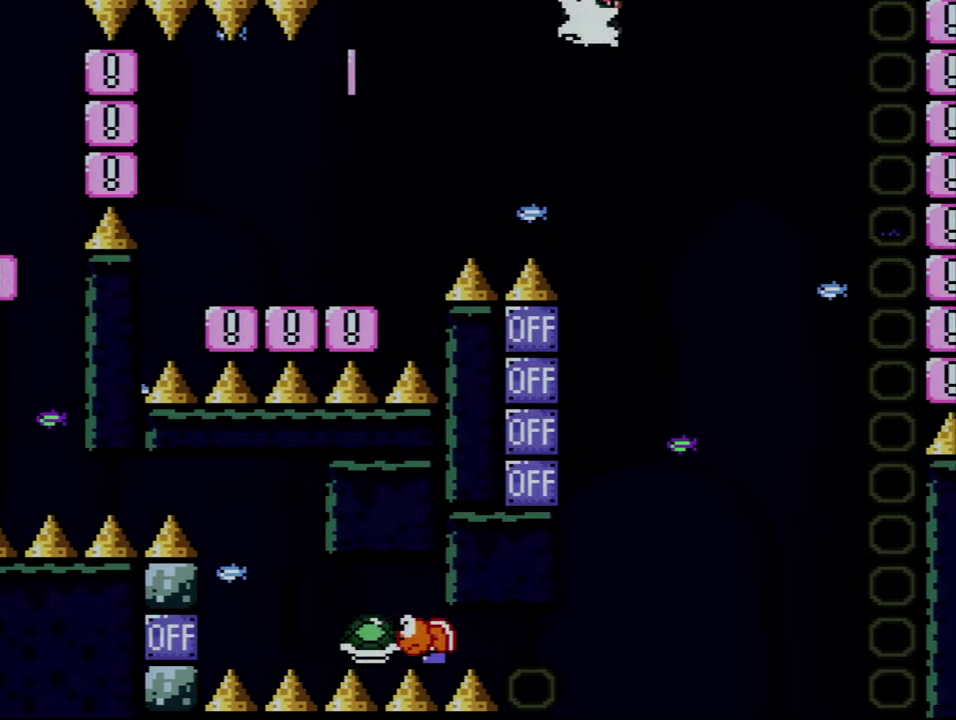
{"buttons": ["B"], "events": [[33, "Y", "up"], [66, "DPAD_DOWN", "down"], [166, "DPAD_RIGHT", "down"], [316, "DPAD_DOWN", "up"], [350, "DPAD_RIGHT", "up"]]}
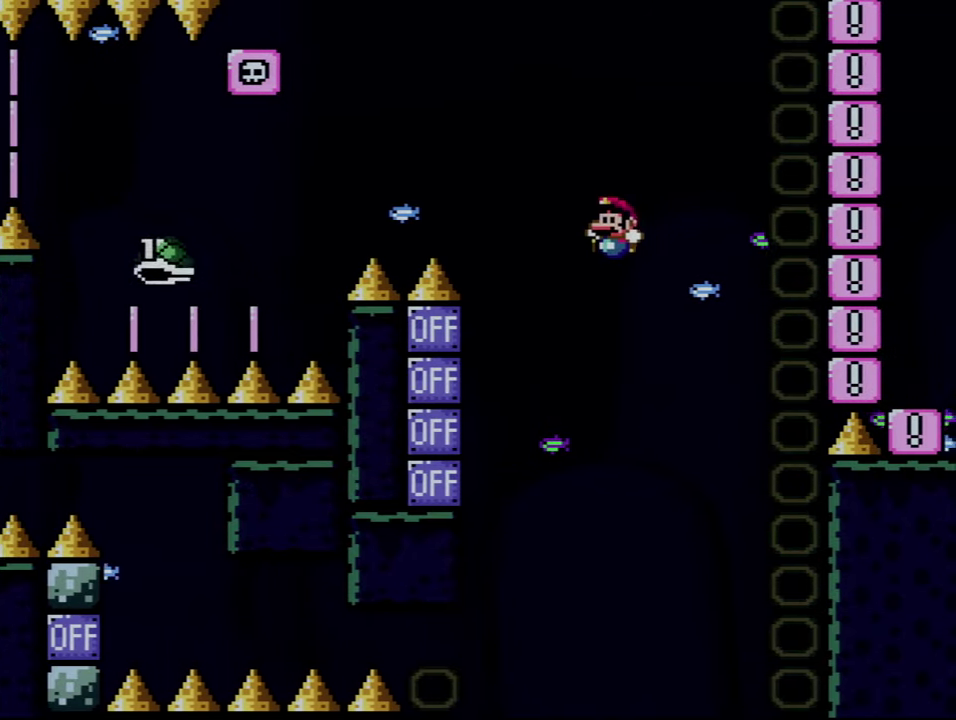
{"buttons": ["DPAD_RIGHT"], "events": [[33, "B", "up"], [133, "DPAD_RIGHT", "down"], [200, "A", "down"], [283, "DPAD_RIGHT", "up"], [316, "A", "up"], [383, "A", "down"], [500, "A", "up"], [500, "DPAD_RIGHT", "down"]]}
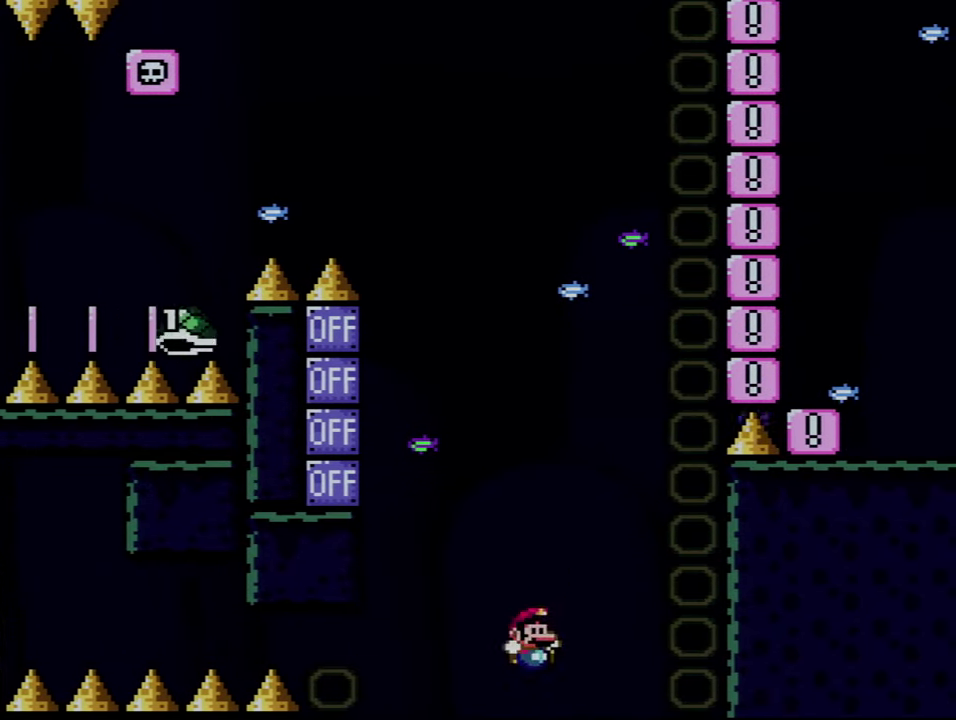
{"buttons": ["A"], "events": [[100, "A", "down"], [100, "DPAD_RIGHT", "up"], [200, "A", "up"], [283, "A", "down"], [283, "DPAD_RIGHT", "down"], [383, "A", "up"], [383, "DPAD_RIGHT", "up"], [450, "A", "down"]]}
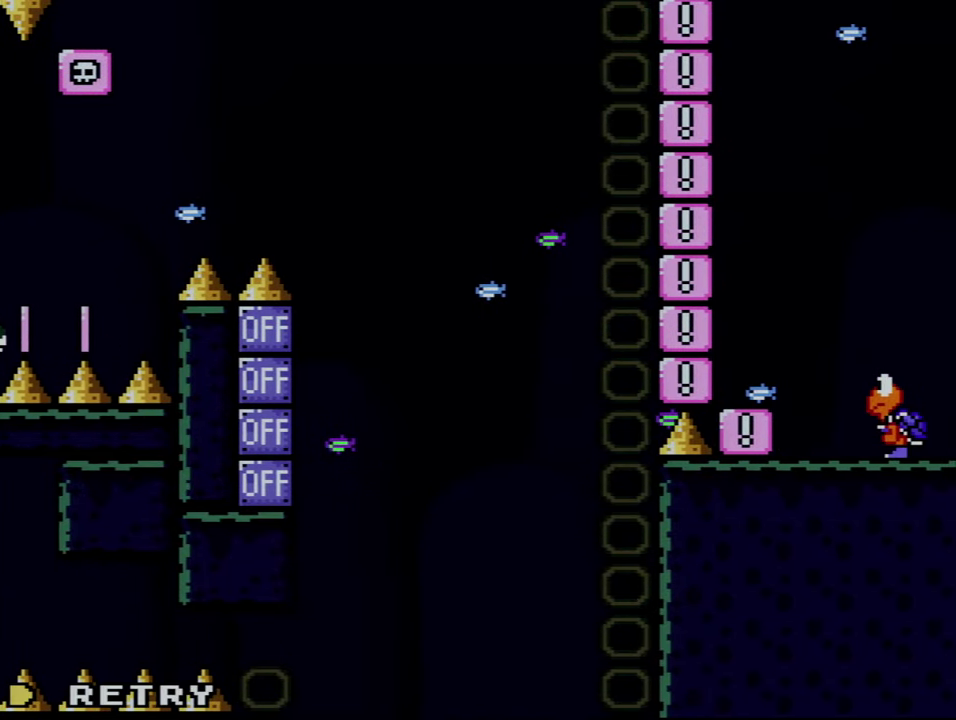
{"buttons": ["Y"], "events": [[33, "DPAD_RIGHT", "down"], [66, "A", "up"], [166, "A", "down"], [166, "DPAD_RIGHT", "up"], [266, "A", "up"], [383, "Y", "down"]]}
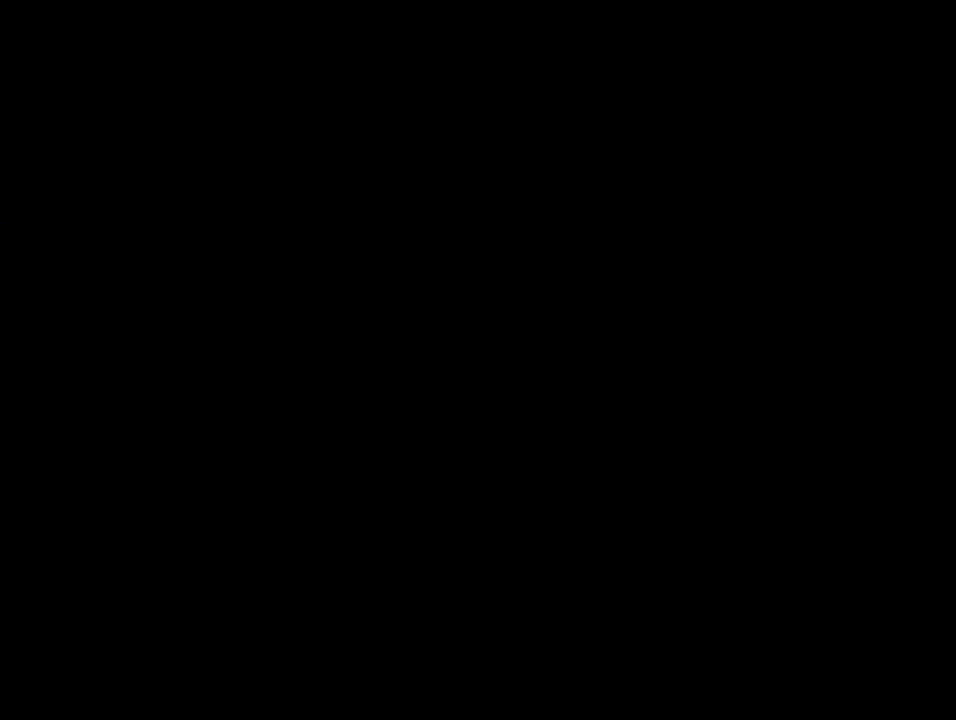
{"buttons": ["Y"], "events": []}
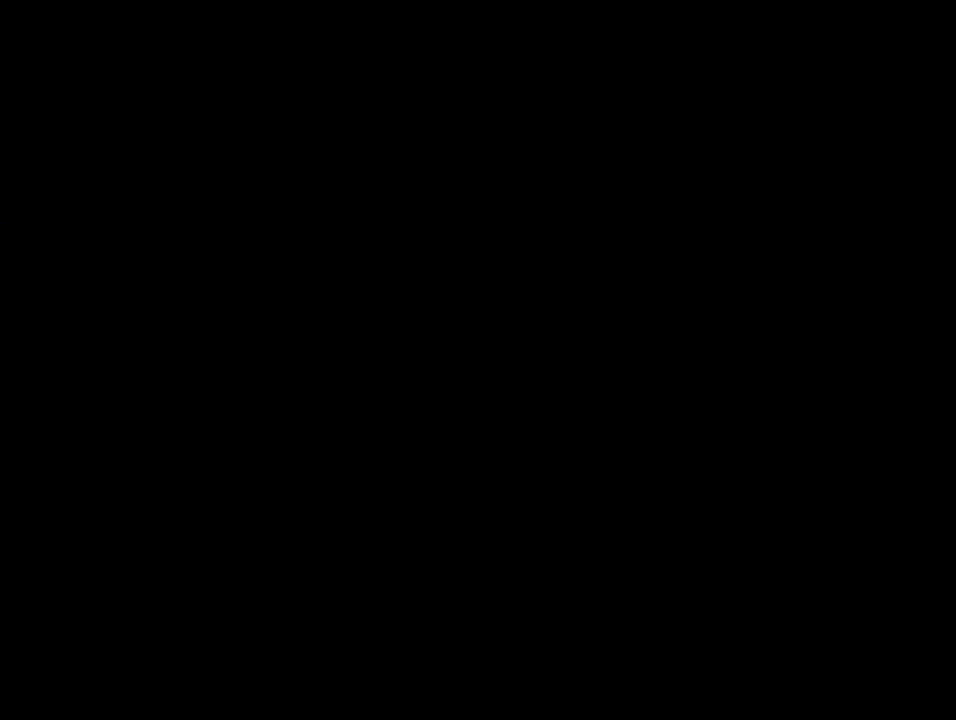
{"buttons": ["Y"], "events": []}
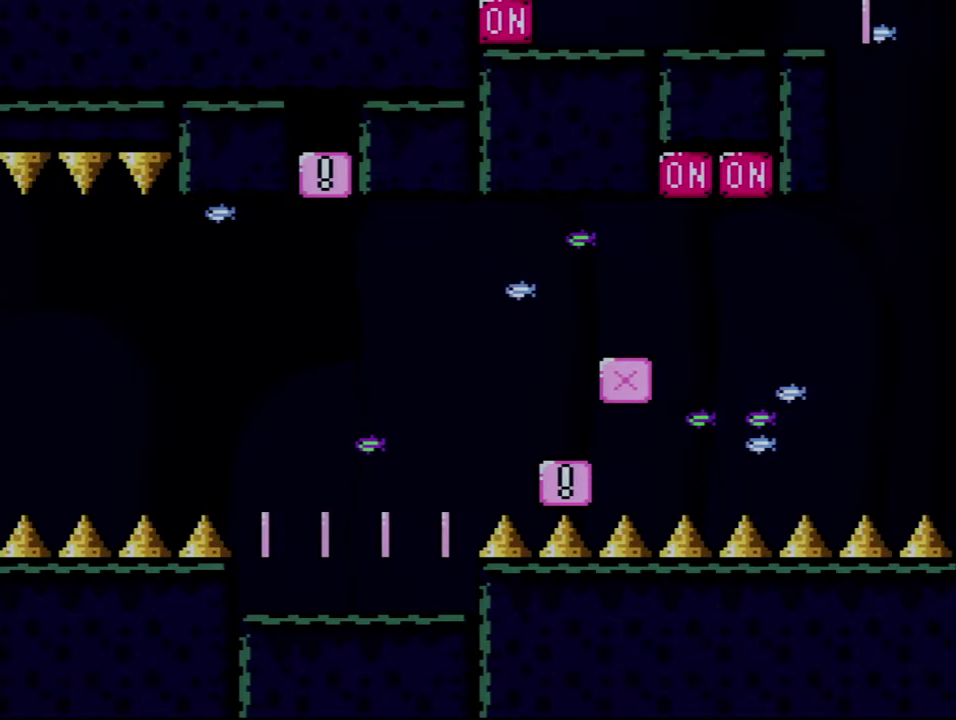
{"buttons": ["Y"], "events": []}
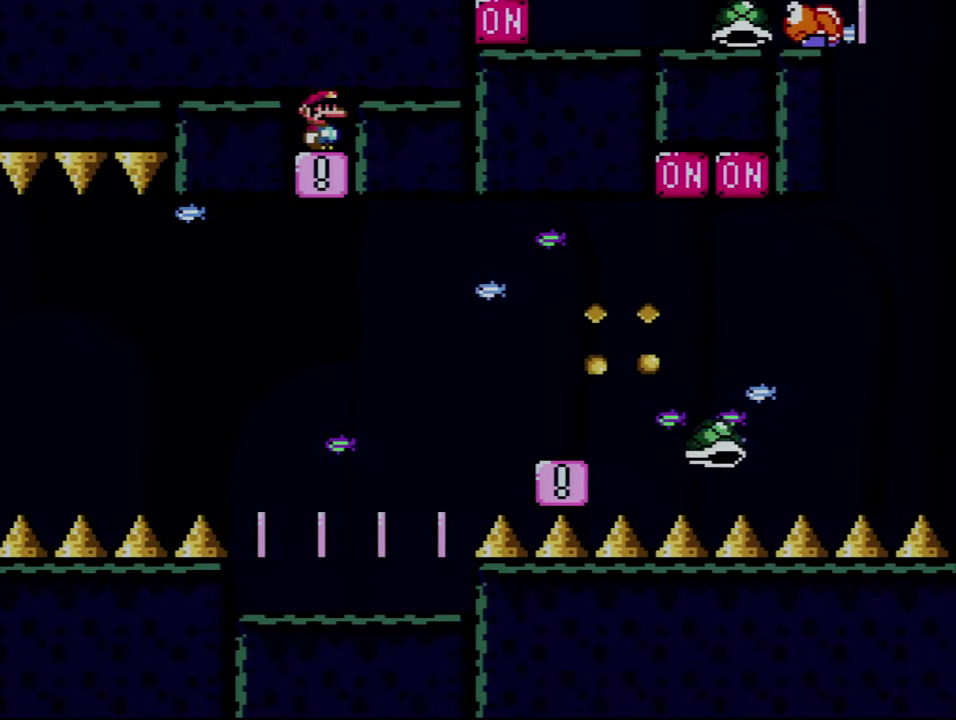
{"buttons": ["Y"], "events": []}
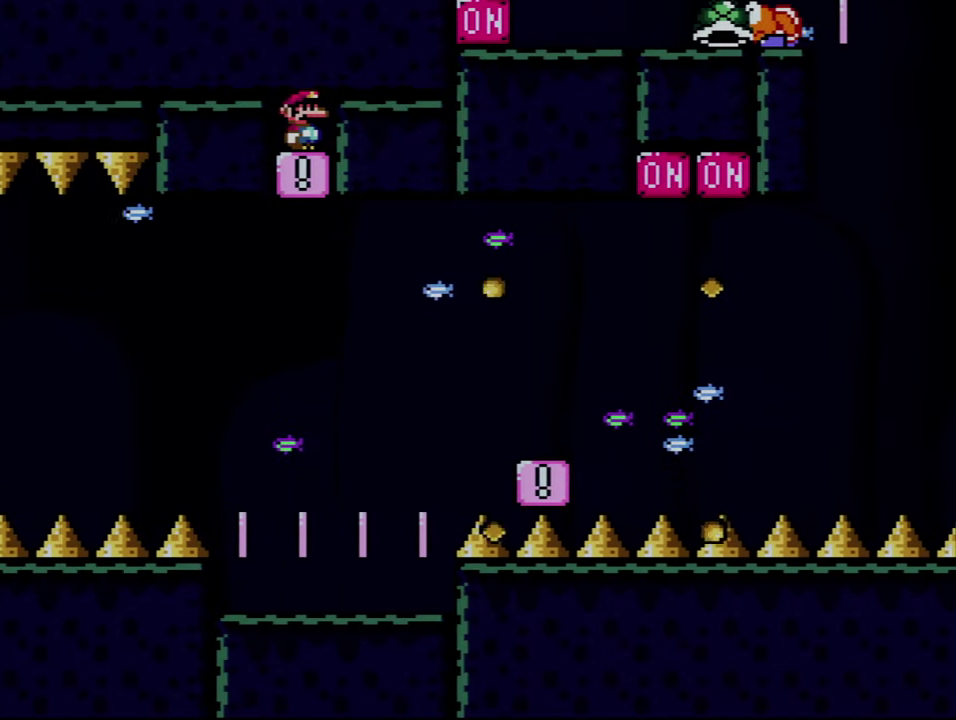
{"buttons": ["Y"], "events": []}
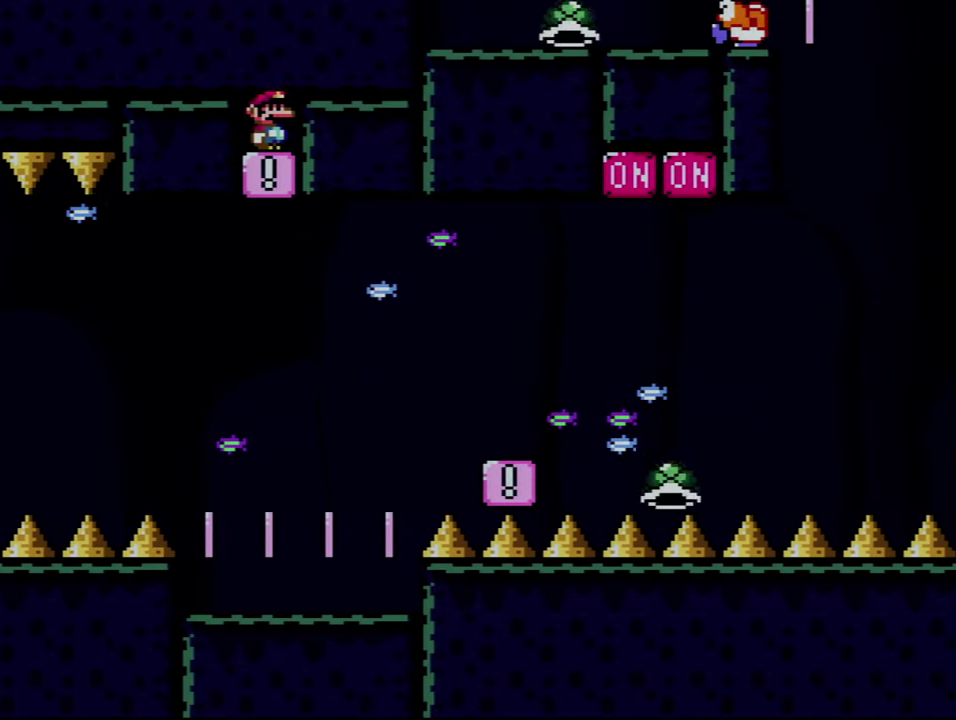
{"buttons": ["B", "Y", "DPAD_RIGHT"], "events": [[350, "DPAD_RIGHT", "down"], [450, "B", "down"]]}
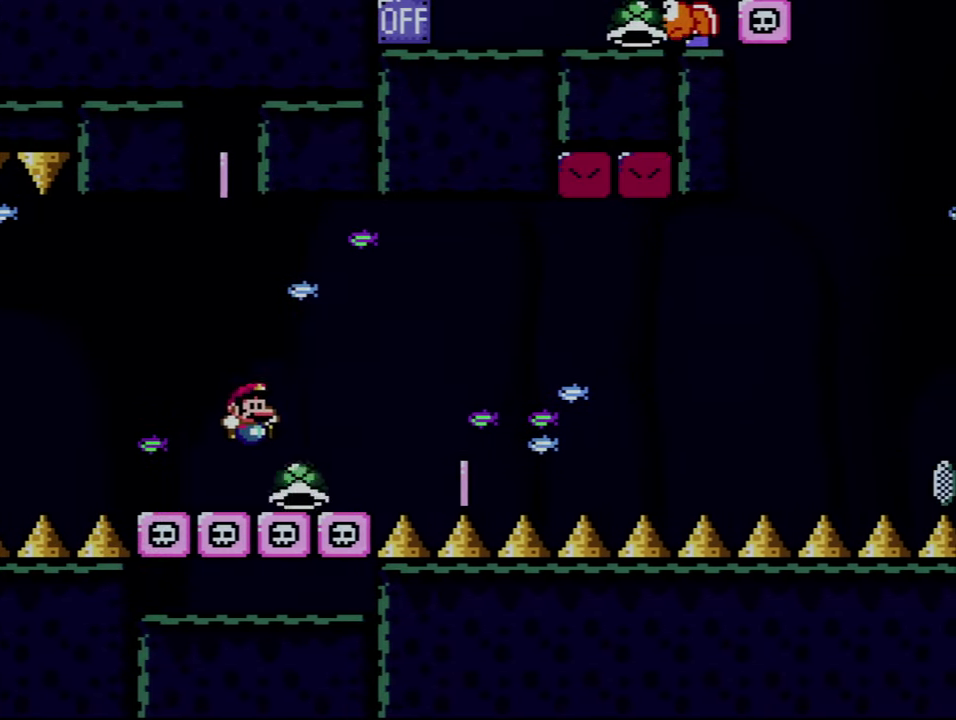
{"buttons": ["B", "Y", "DPAD_RIGHT"], "events": [[66, "DPAD_RIGHT", "up"], [233, "B", "up"], [350, "B", "down"], [417, "DPAD_RIGHT", "down"]]}
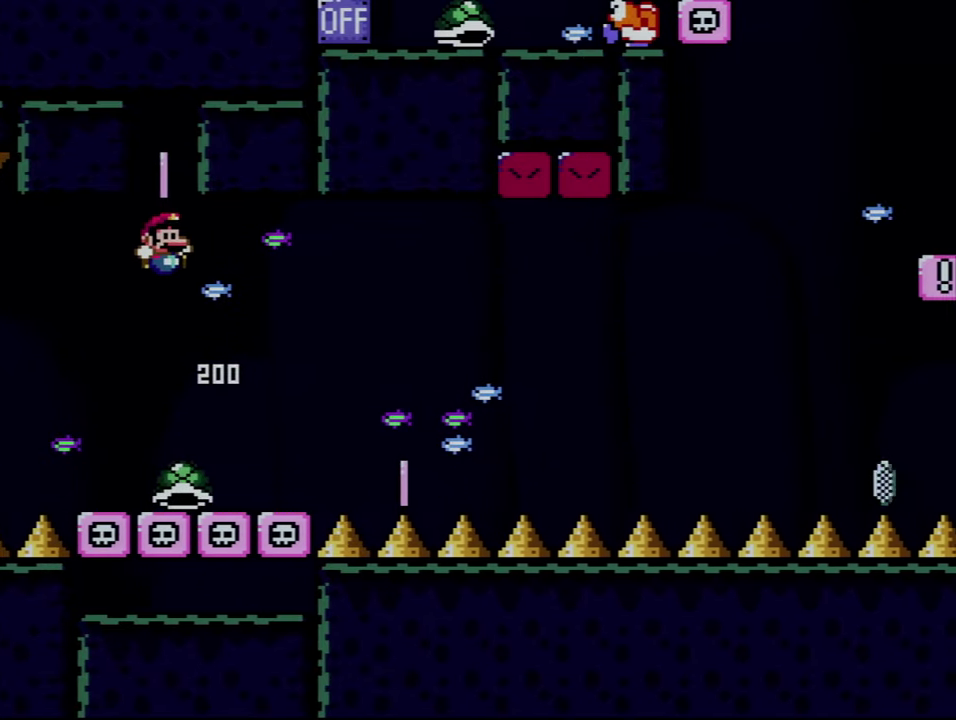
{"buttons": ["Y", "DPAD_RIGHT"], "events": [[100, "DPAD_RIGHT", "up"], [483, "B", "up"], [483, "DPAD_RIGHT", "down"]]}
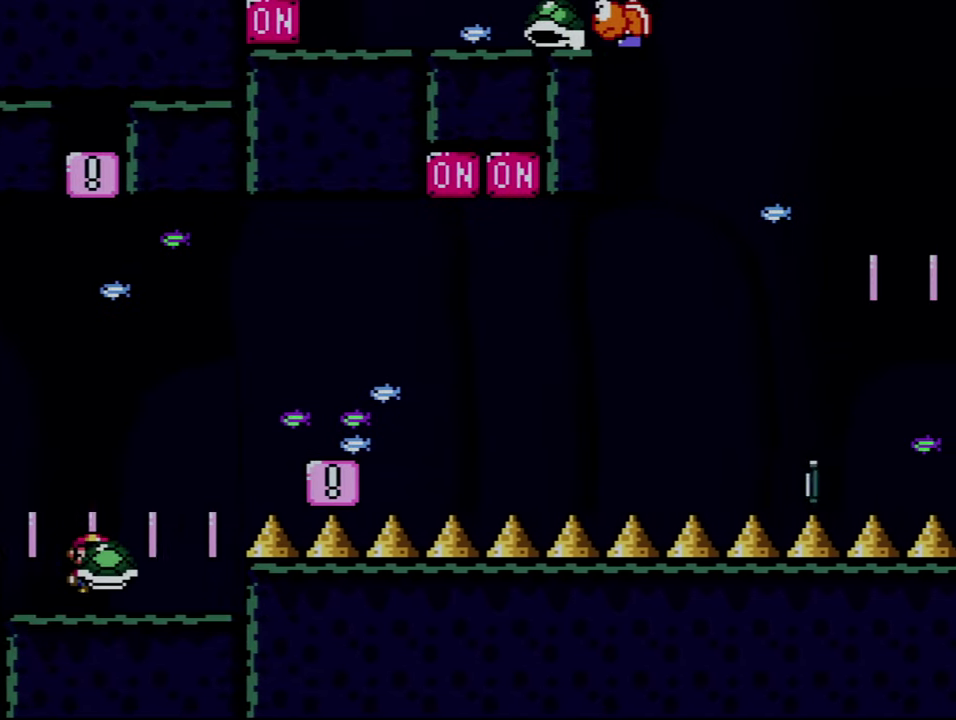
{"buttons": ["B", "Y", "DPAD_RIGHT"], "events": [[167, "B", "down"]]}
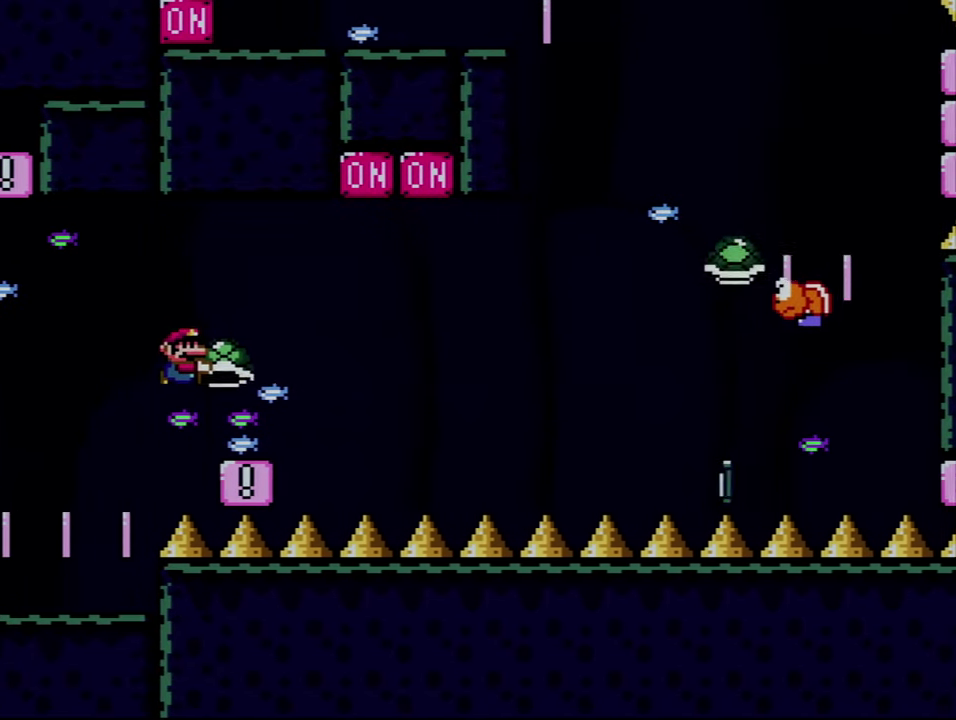
{"buttons": ["Y"], "events": [[67, "DPAD_RIGHT", "up"], [167, "B", "up"]]}
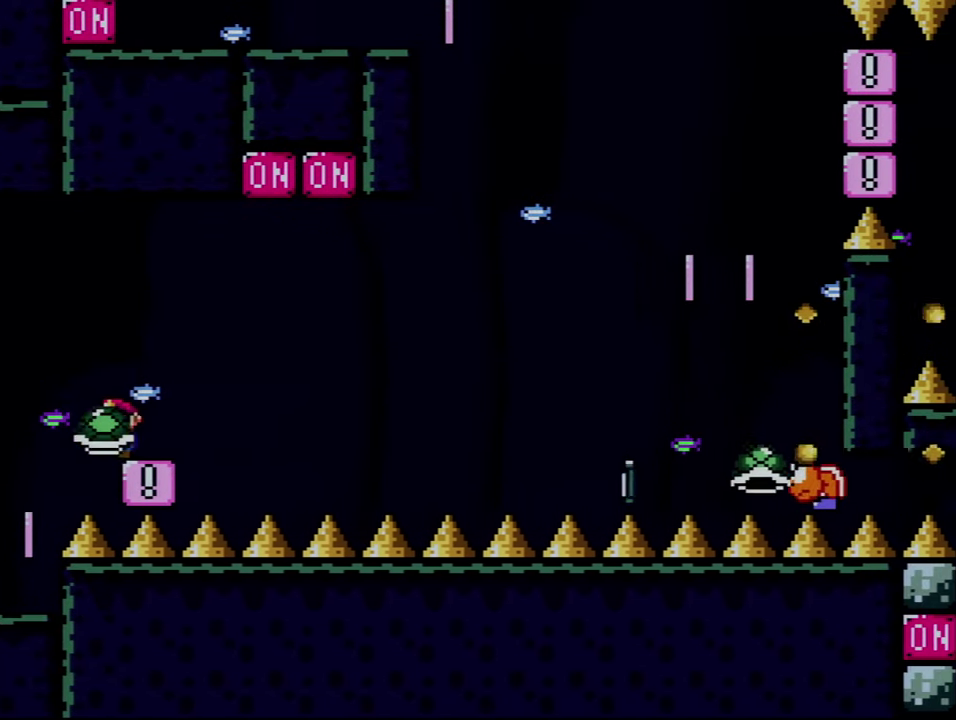
{"buttons": ["B", "Y", "DPAD_RIGHT"], "events": [[33, "DPAD_RIGHT", "down"], [283, "B", "down"]]}
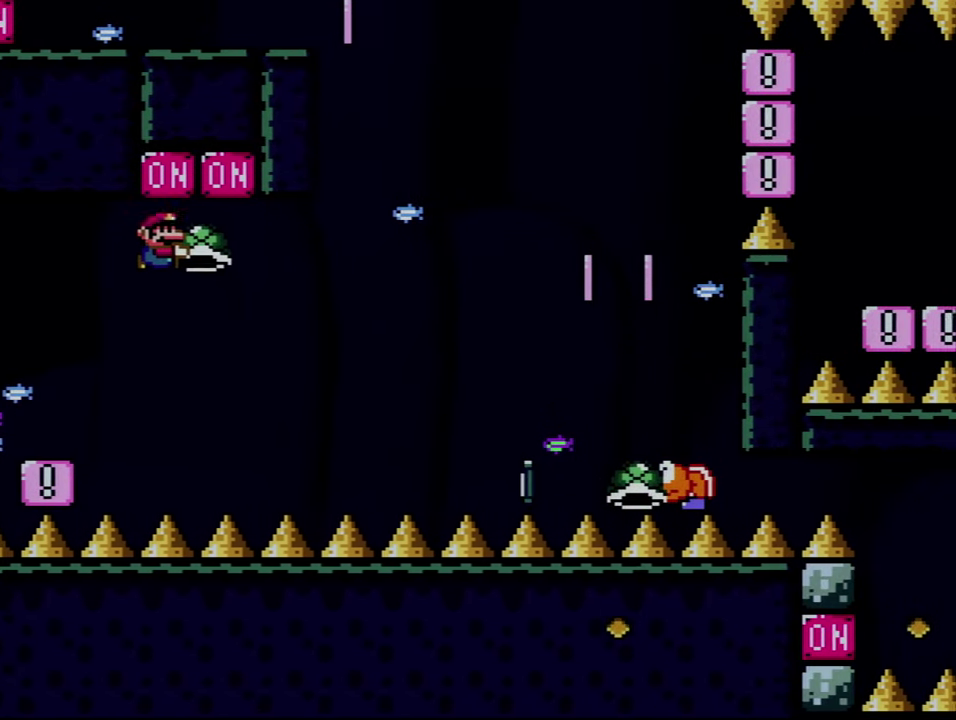
{"buttons": ["B", "Y"], "events": [[100, "Y", "up"], [250, "Y", "down"], [450, "DPAD_RIGHT", "up"]]}
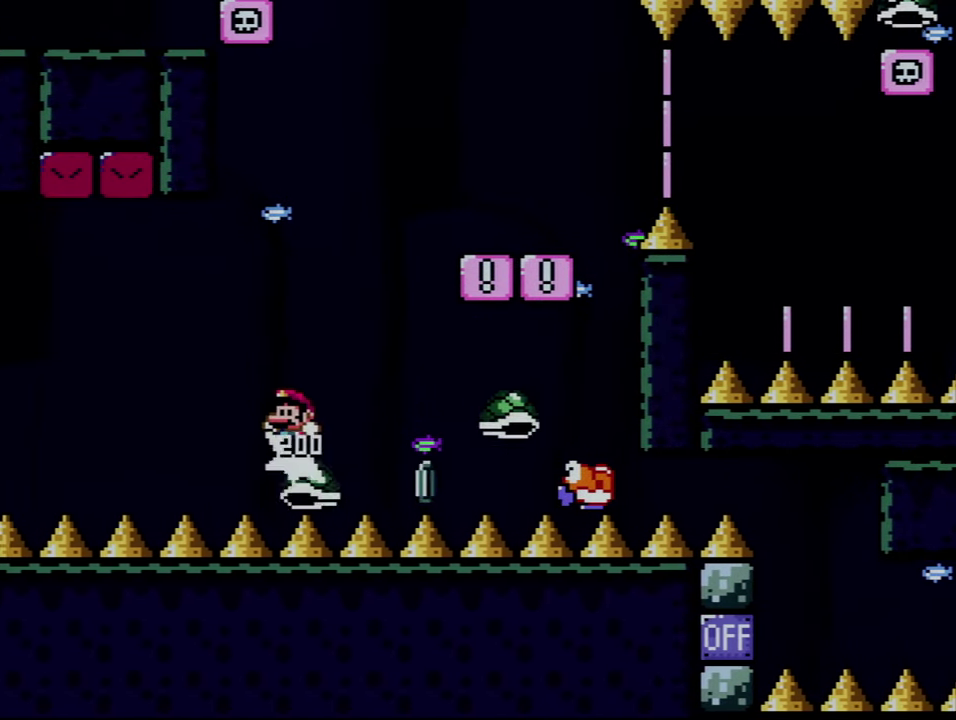
{"buttons": ["B", "Y", "DPAD_RIGHT"], "events": [[67, "DPAD_RIGHT", "down"]]}
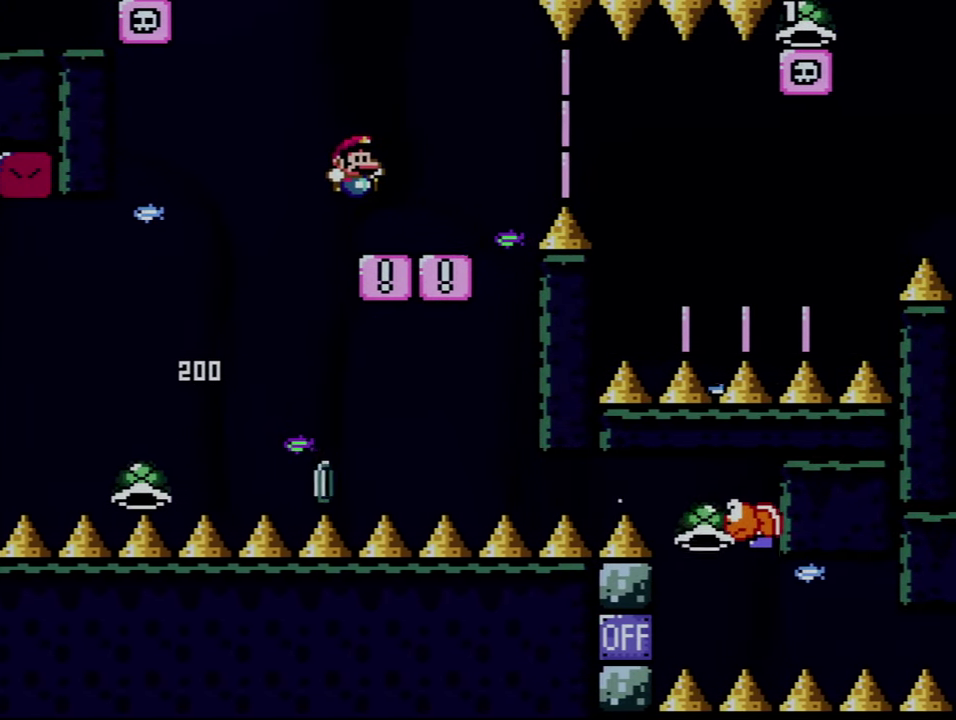
{"buttons": ["A", "X", "DPAD_RIGHT"], "events": [[33, "DPAD_RIGHT", "up"], [100, "B", "up"], [100, "Y", "up"], [133, "X", "down"], [267, "DPAD_RIGHT", "down"], [500, "A", "down"]]}
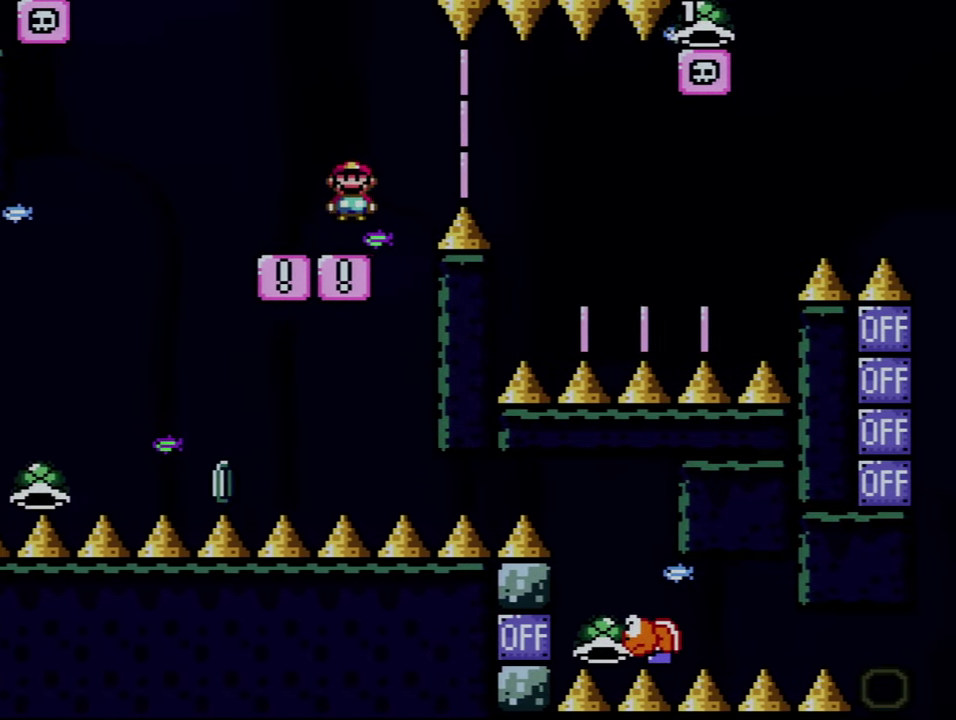
{"buttons": ["A", "X"], "events": [[67, "A", "up"], [233, "A", "down"], [483, "DPAD_RIGHT", "up"]]}
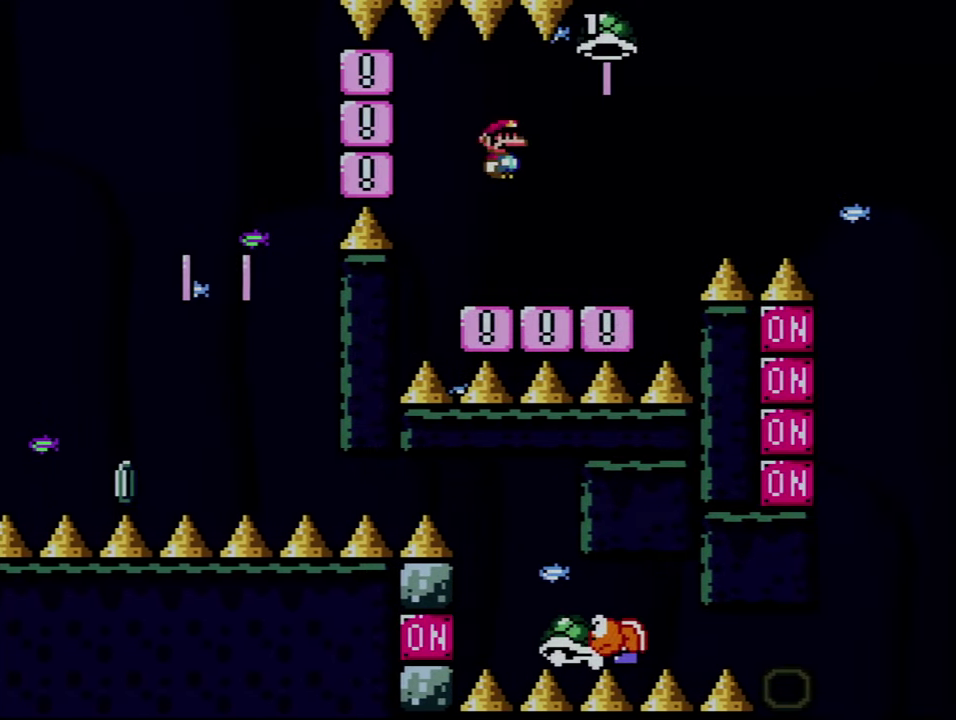
{"buttons": ["Y", "DPAD_RIGHT"], "events": [[283, "A", "up"], [383, "DPAD_RIGHT", "down"], [383, "X", "up"], [383, "Y", "down"]]}
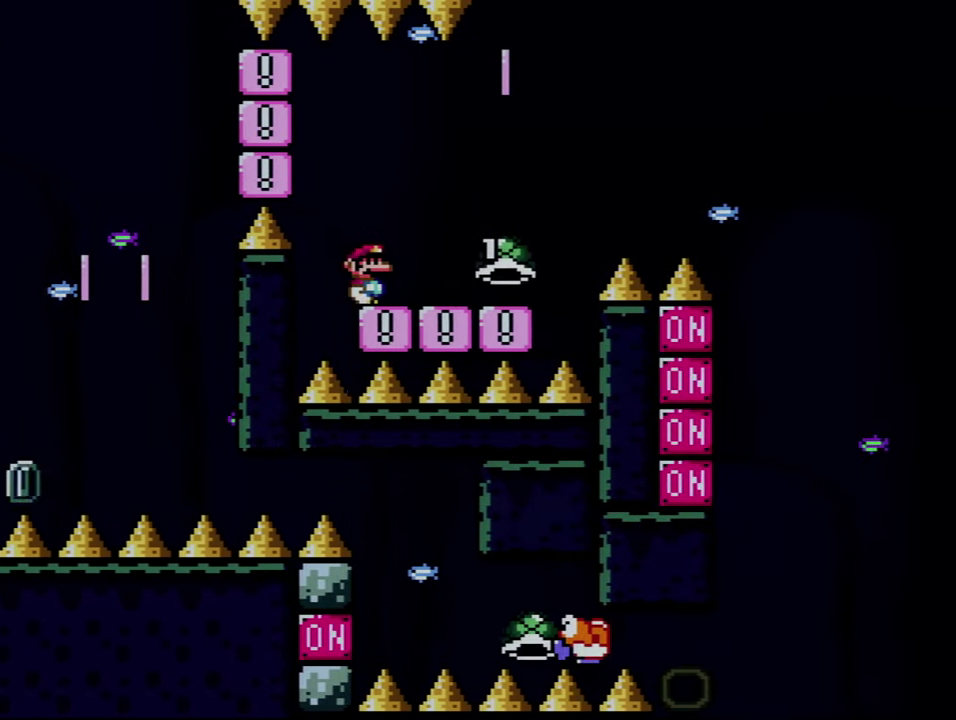
{"buttons": ["B", "Y", "DPAD_RIGHT"], "events": [[484, "B", "down"]]}
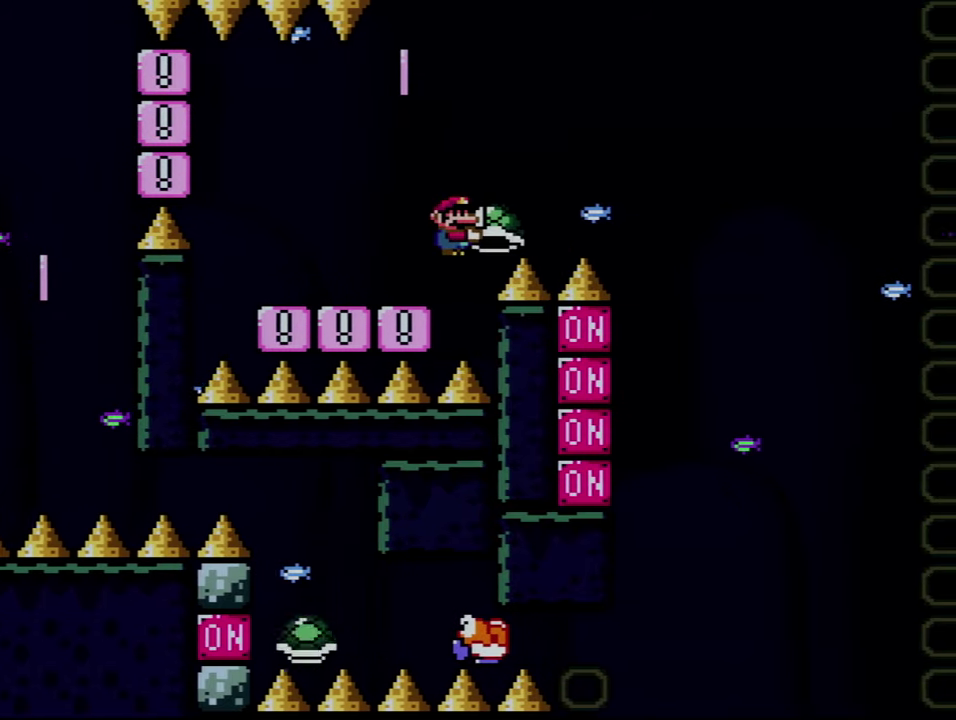
{"buttons": ["B", "DPAD_DOWN"], "events": [[317, "DPAD_DOWN", "down"], [350, "DPAD_RIGHT", "up"], [450, "Y", "up"]]}
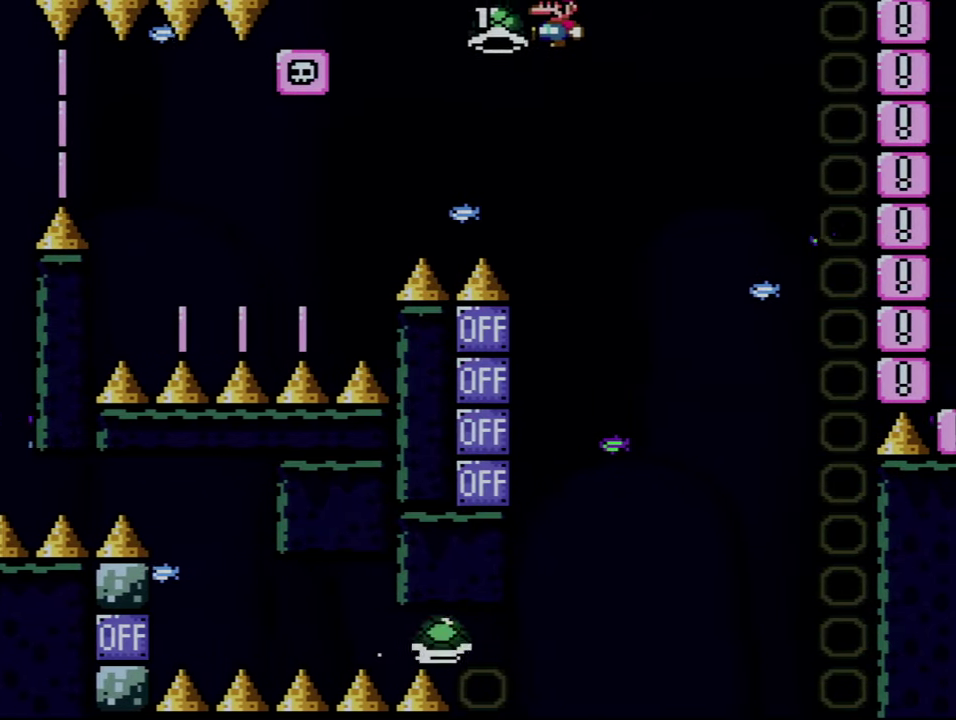
{"buttons": ["B"], "events": [[200, "DPAD_DOWN", "up"]]}
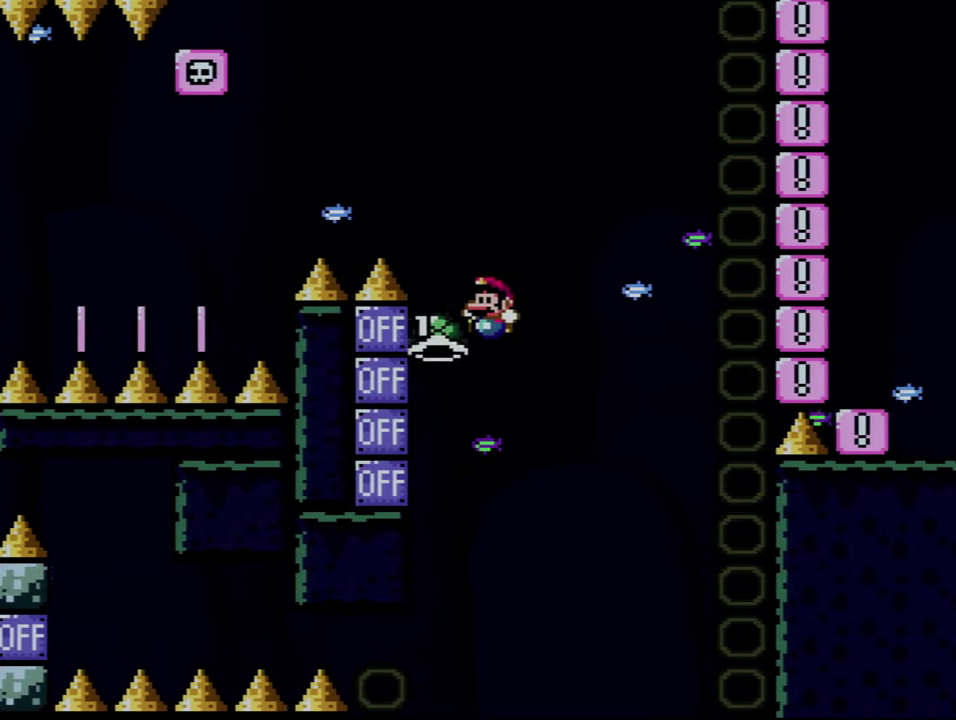
{"buttons": ["B", "Y", "DPAD_RIGHT"], "events": [[67, "DPAD_RIGHT", "down"], [217, "Y", "down"]]}
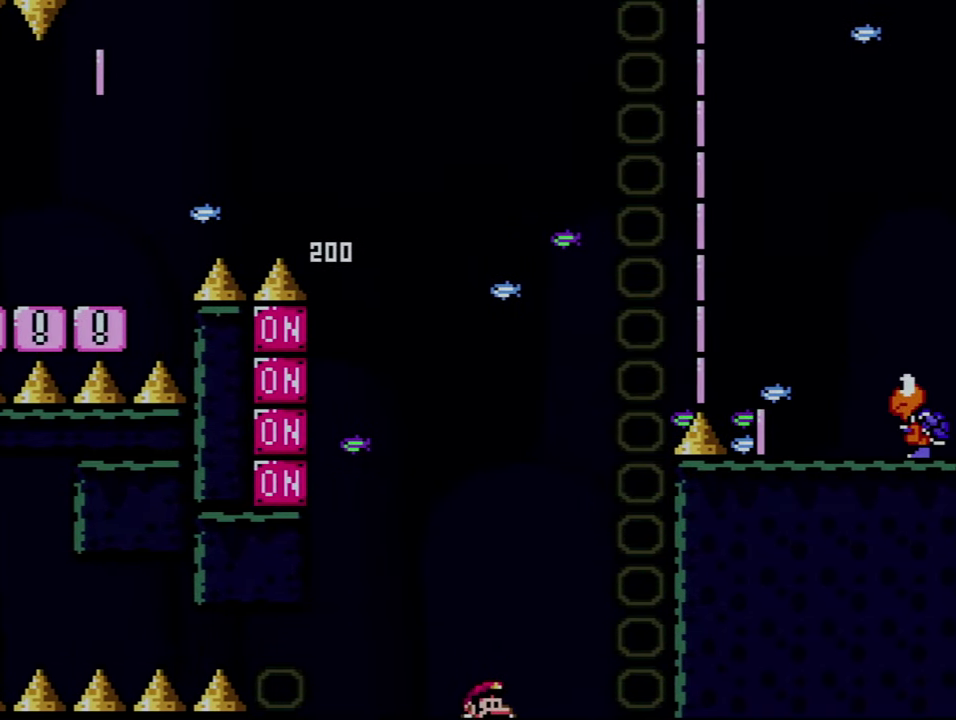
{"buttons": [], "events": [[250, "Y", "up"], [284, "B", "up"], [317, "DPAD_RIGHT", "up"], [350, "A", "down"], [484, "A", "up"]]}